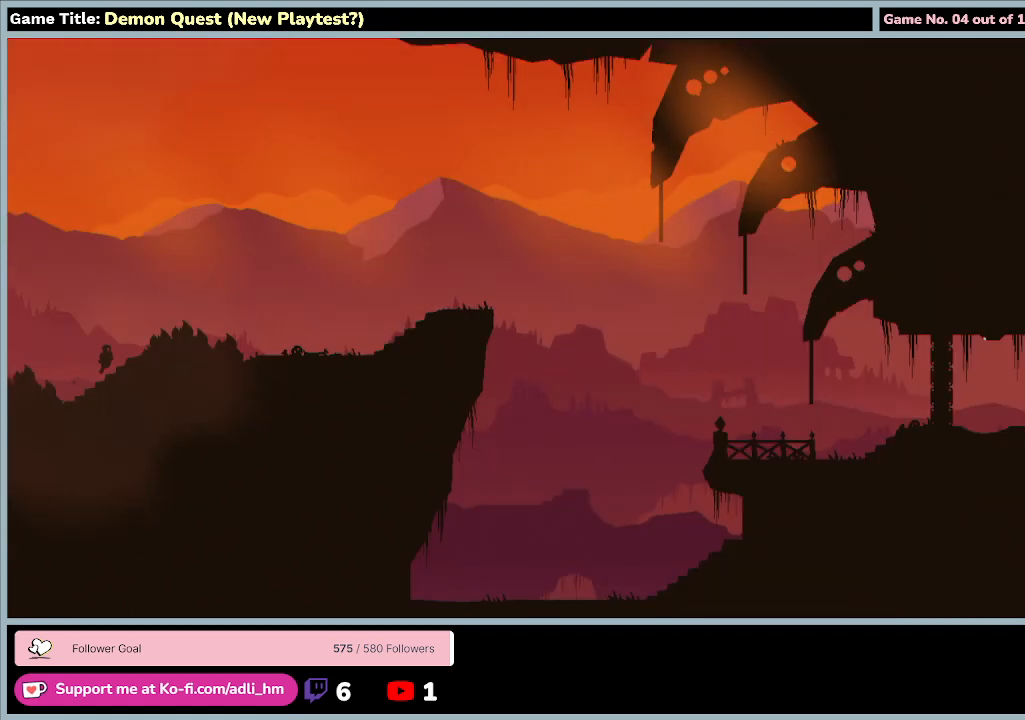
Gameplay with keyboard; each line is a JSON object with the keys held at the frame after it. "events" lists presses ("down") and releases ("up") of "0", "1", "2", "3", "4", "5", "6", "7", "8", "9", "a", "alt", "b", "c", "caps_lock", "ctrl", "d", "down", "e", "escape", "f", "f1", "f2", "f3", "f4", "f5", "f6", "f7", "f8", "g", "h", "i", "j", "k", "l", "left", "m", "n", "o", "p", "q", "r", "return", "right", "s", "shift", "space", "t", "tab", "tilde", "u", "up", "v", "w", "x", "y" and "z" between this image and that frame as [ms after this image, input, new state], when the widget could be followed in between. No other keys are recorded. Mouse input is not recorded.
{"keys": ["d", "right"], "events": []}
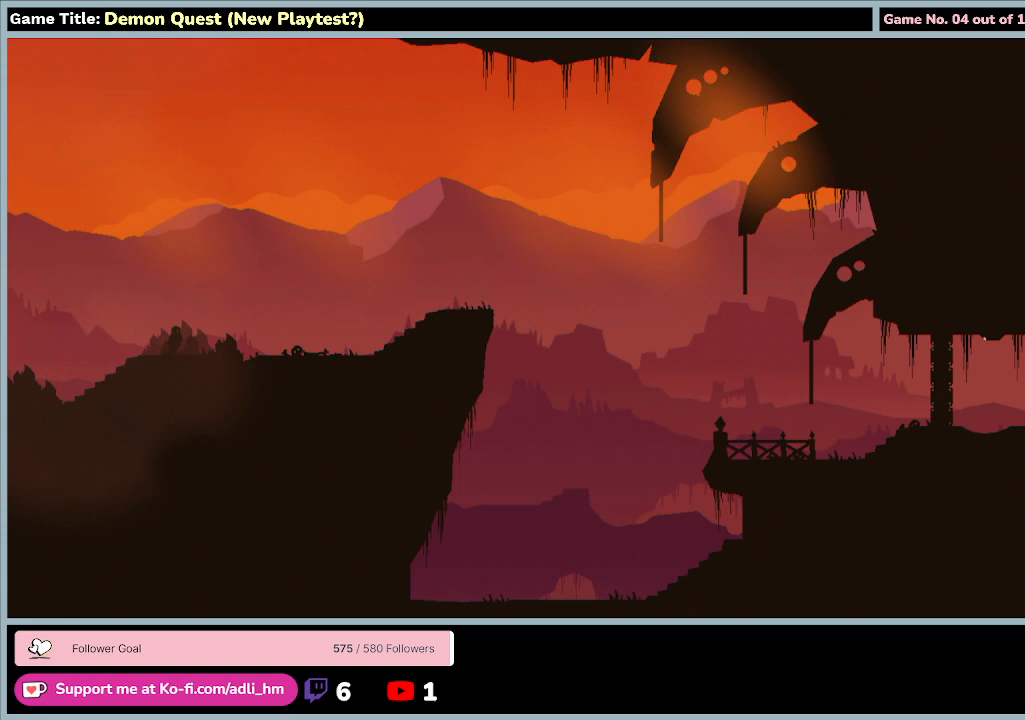
{"keys": ["d", "right"], "events": []}
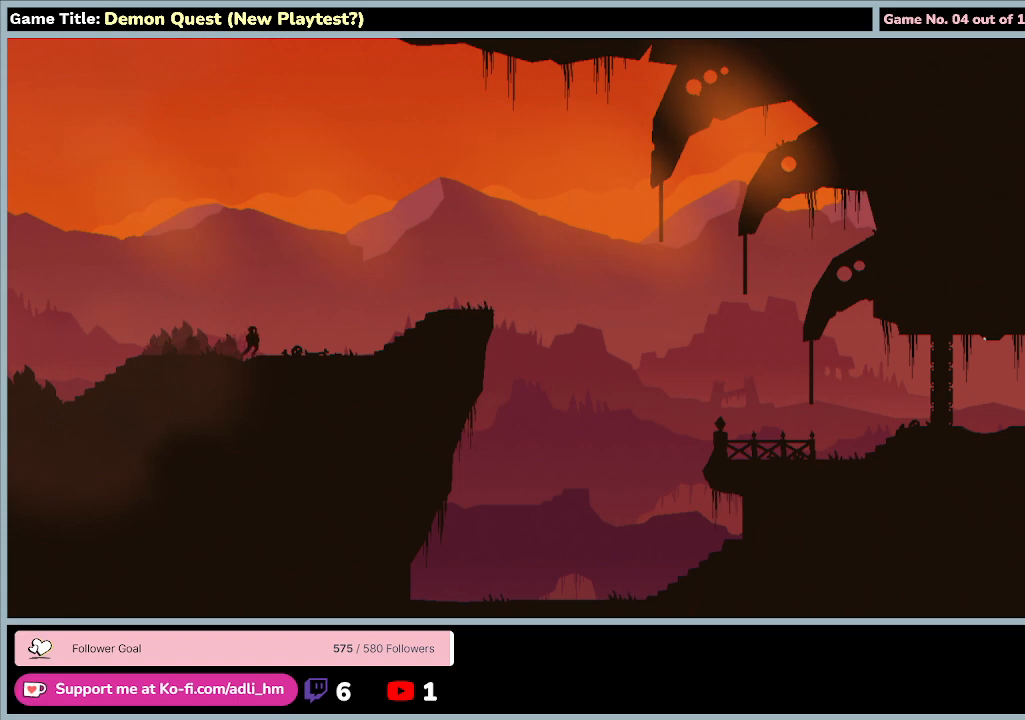
{"keys": ["d", "right"], "events": []}
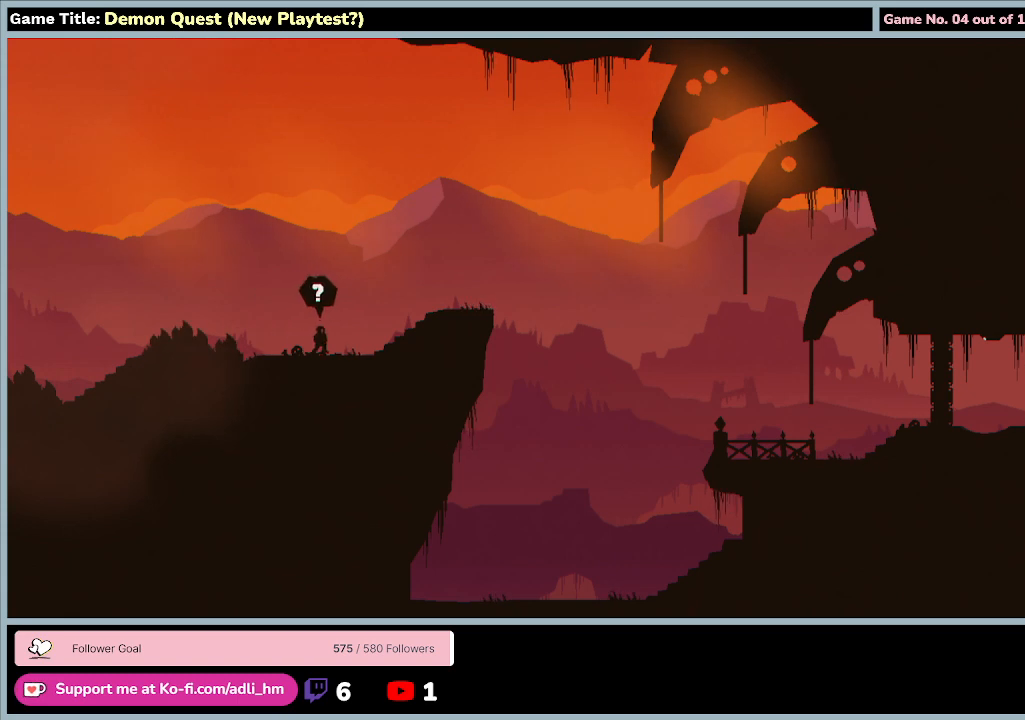
{"keys": [], "events": [[267, "d", "up"], [367, "right", "up"]]}
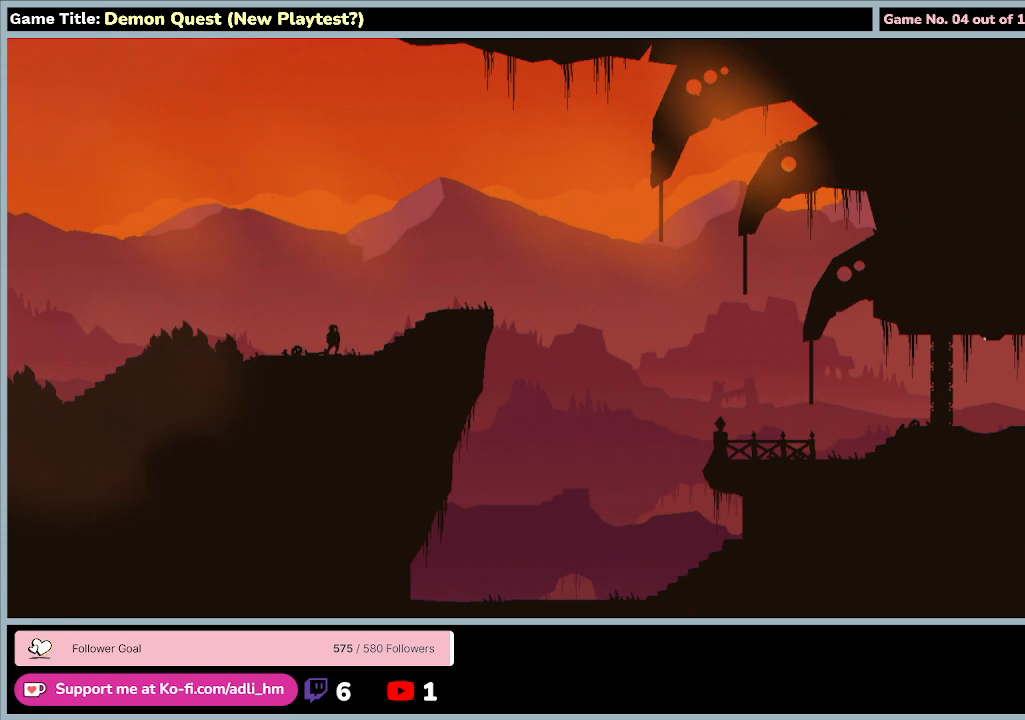
{"keys": [], "events": []}
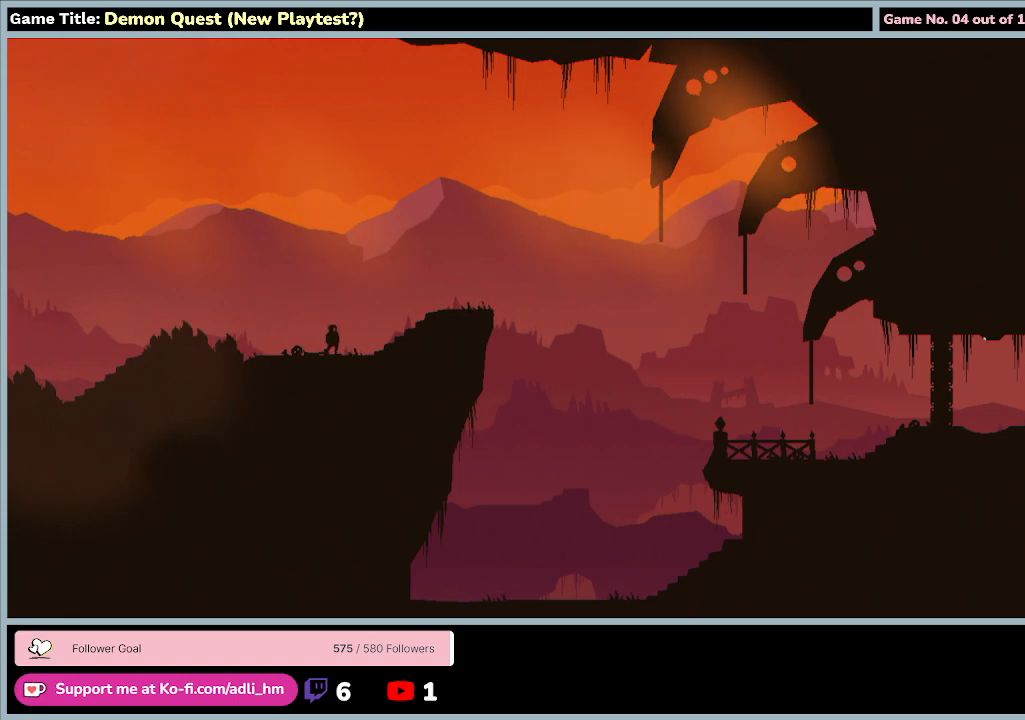
{"keys": ["d", "right"], "events": [[467, "d", "down"], [500, "right", "down"]]}
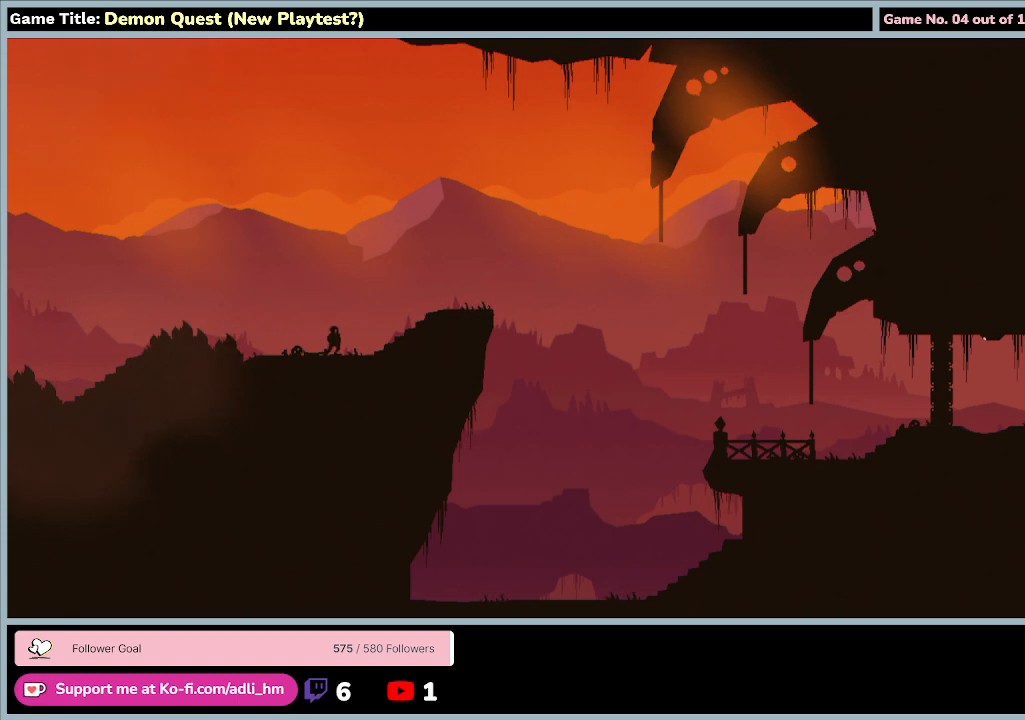
{"keys": ["d", "right"], "events": []}
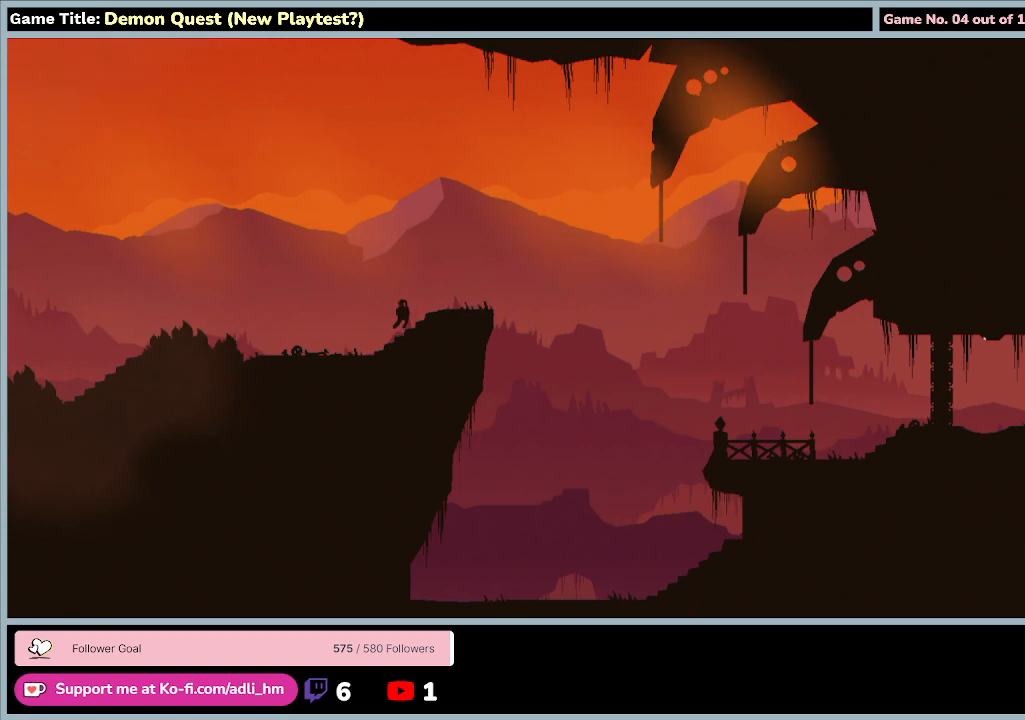
{"keys": ["d", "right"], "events": []}
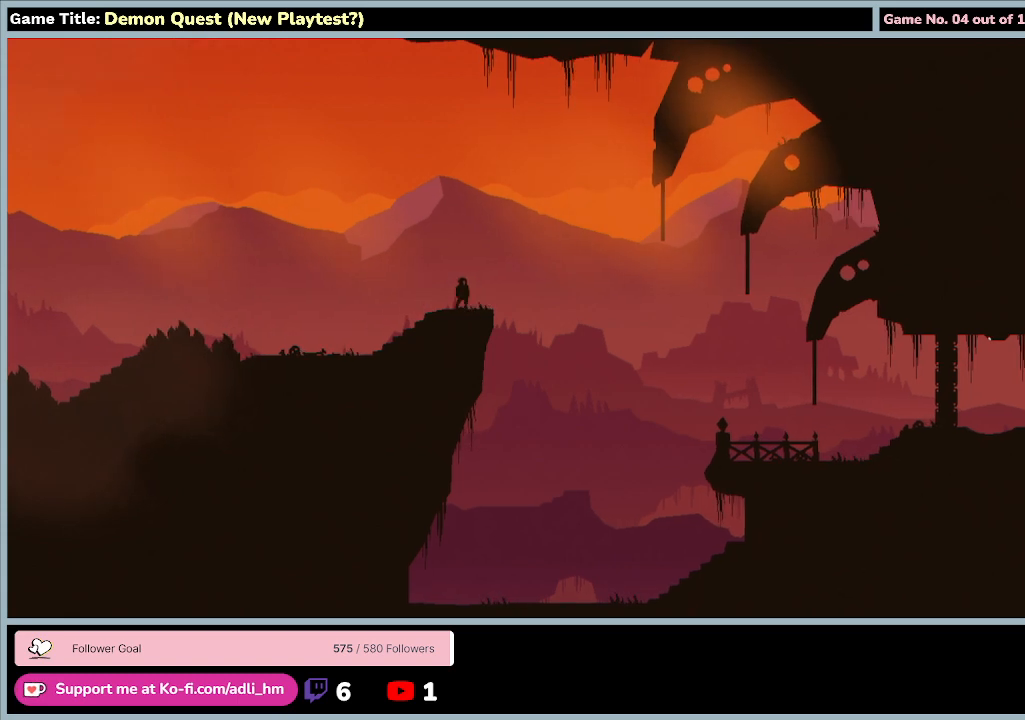
{"keys": ["d", "right"], "events": [[133, "d", "up"], [300, "d", "down"]]}
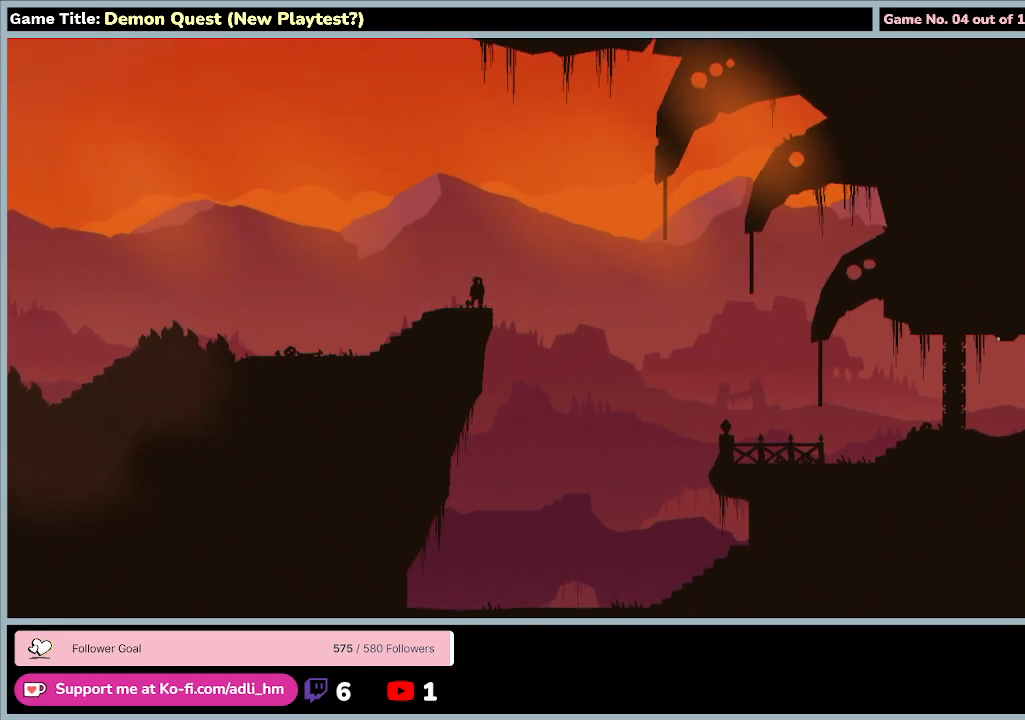
{"keys": [], "events": [[200, "d", "up"], [267, "right", "up"]]}
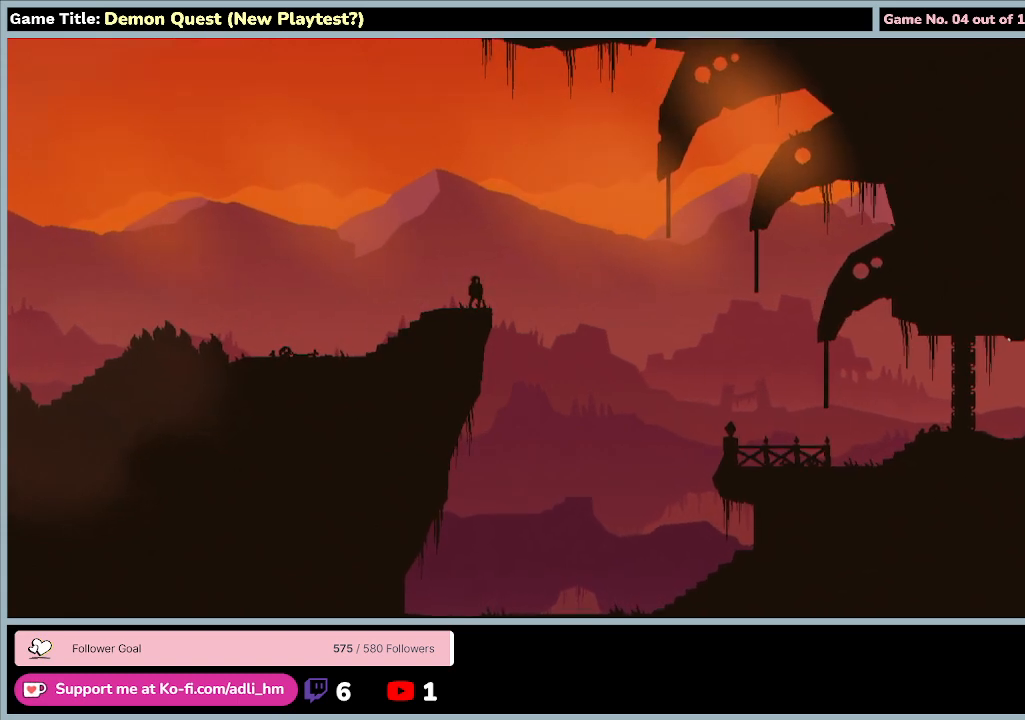
{"keys": [], "events": []}
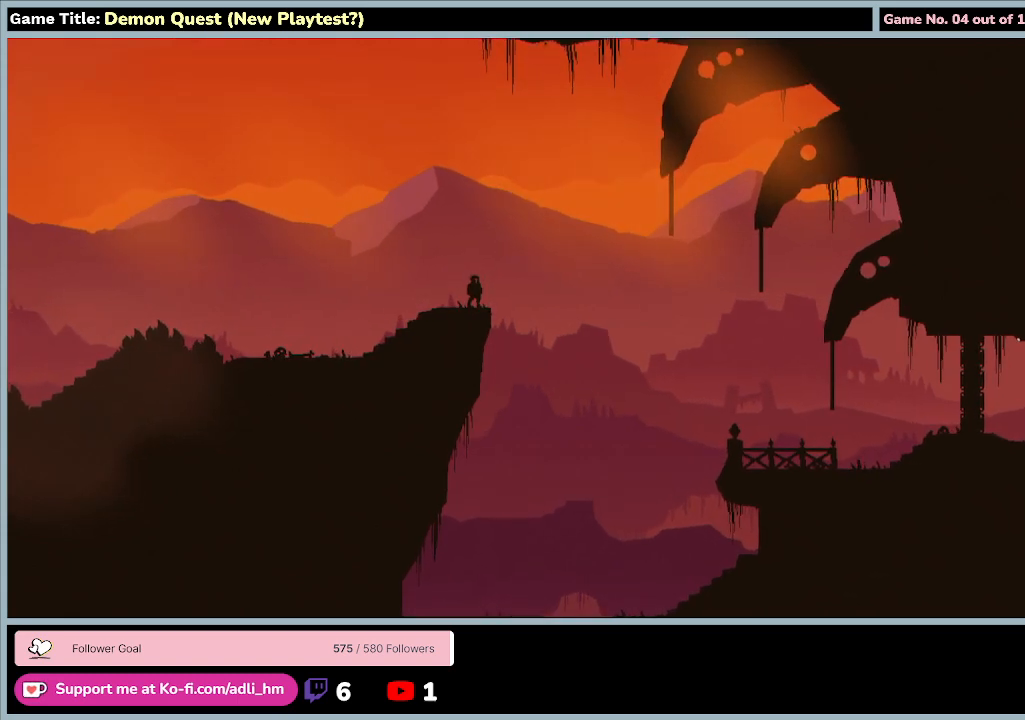
{"keys": [], "events": []}
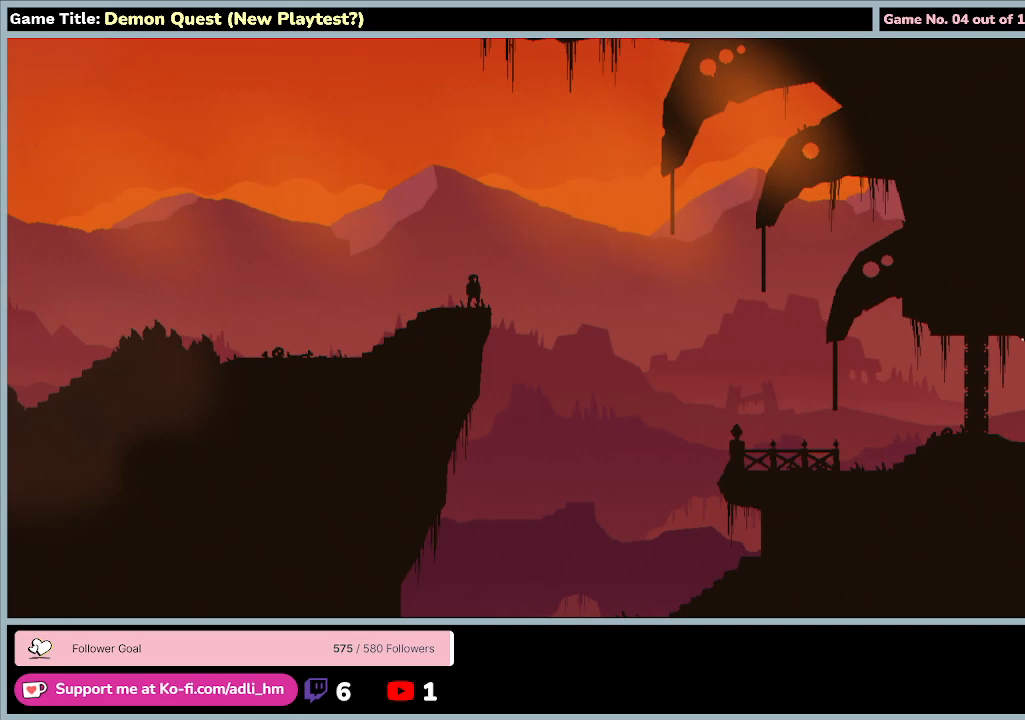
{"keys": [], "events": []}
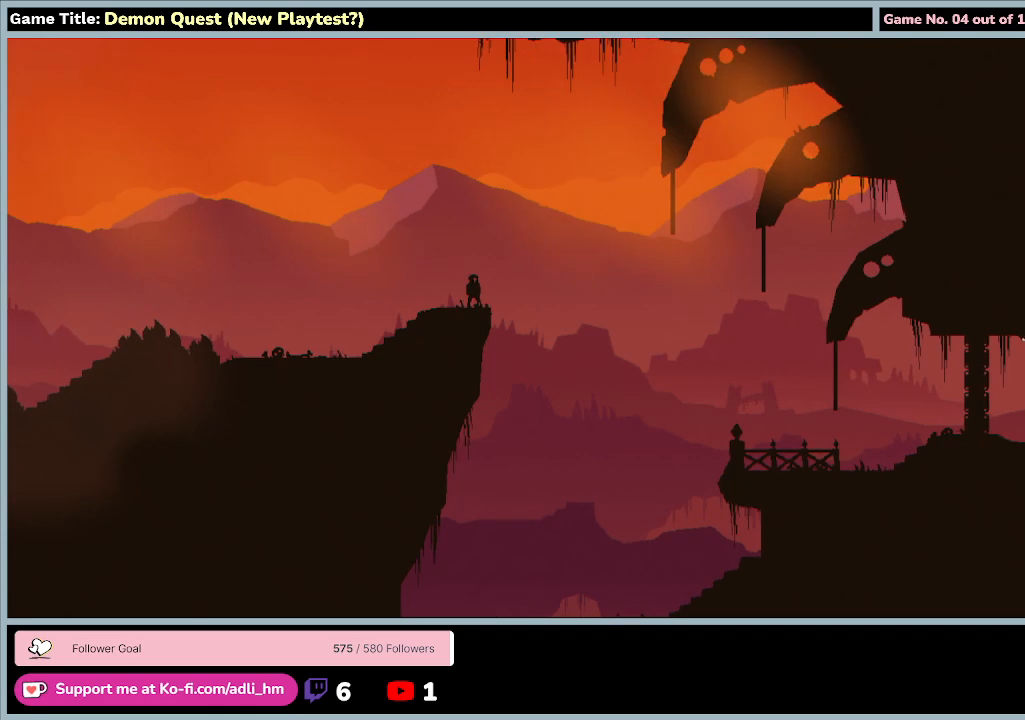
{"keys": ["d", "right"], "events": [[367, "d", "down"], [400, "right", "down"]]}
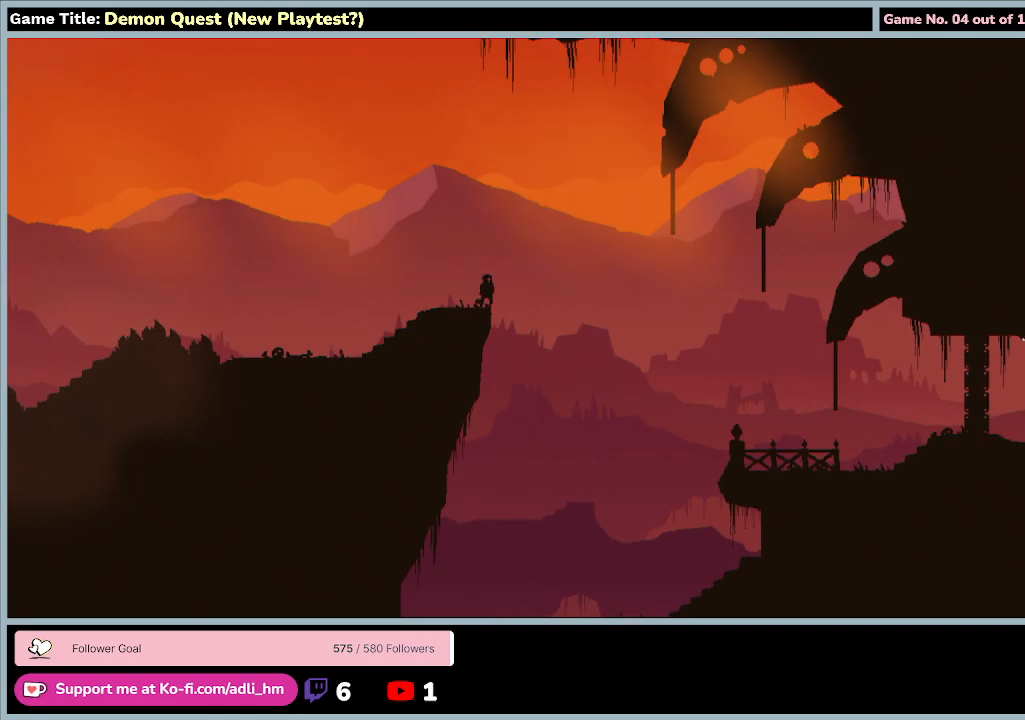
{"keys": ["d", "right", "up", "z"], "events": [[33, "z", "down"], [67, "up", "down"]]}
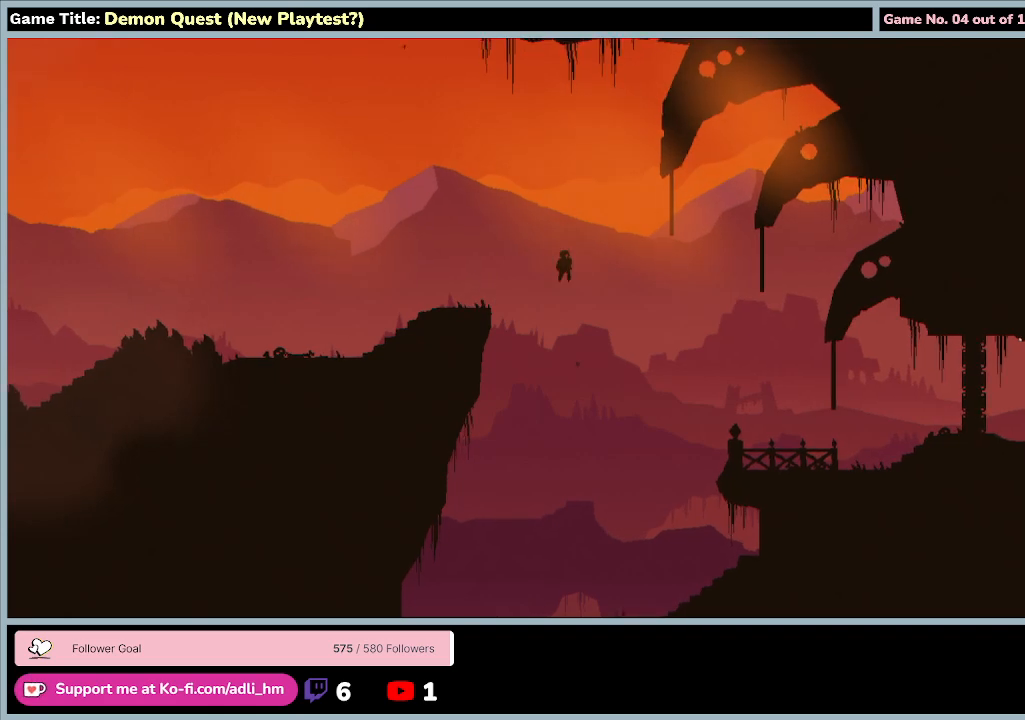
{"keys": ["d", "right", "up", "z"], "events": []}
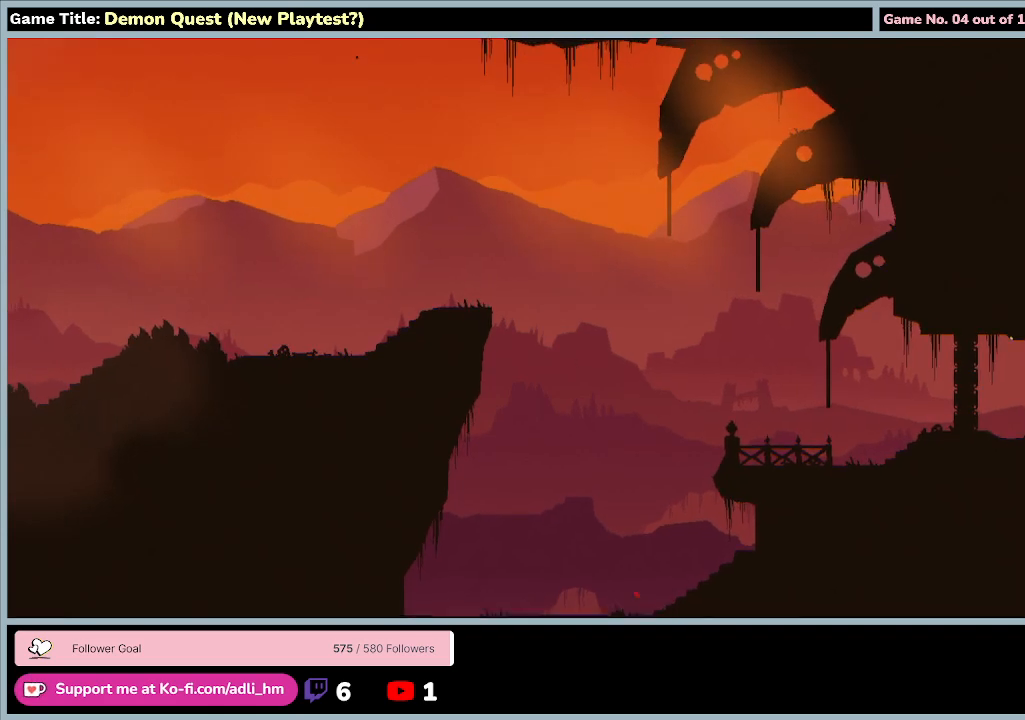
{"keys": ["d", "right", "up", "z"], "events": []}
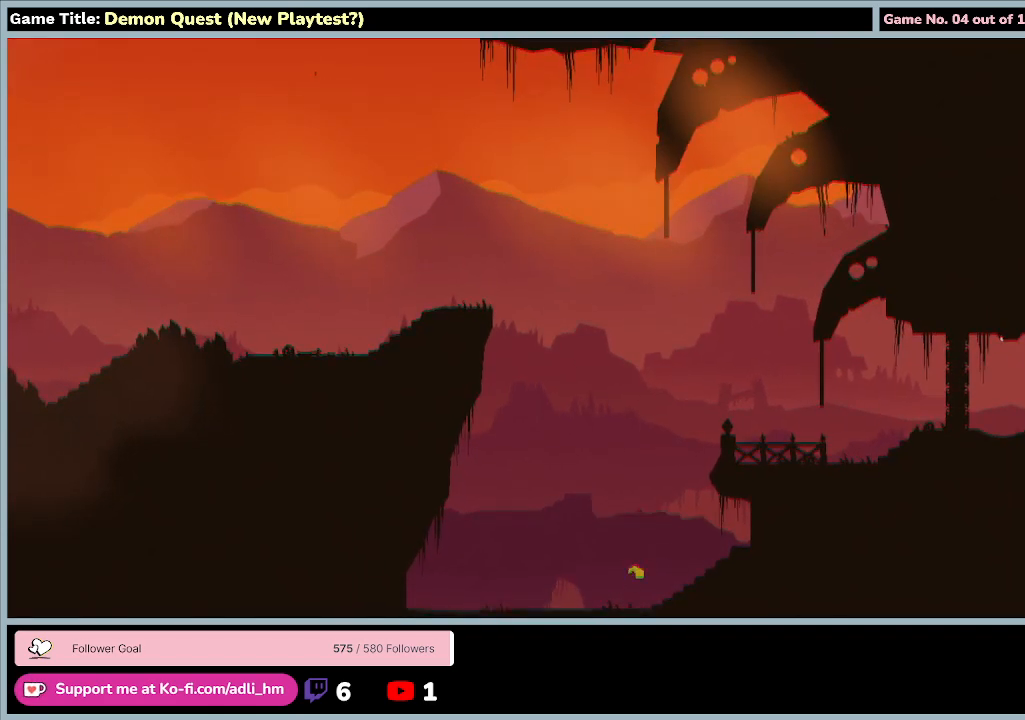
{"keys": ["d", "right"], "events": [[167, "z", "up"], [233, "up", "up"]]}
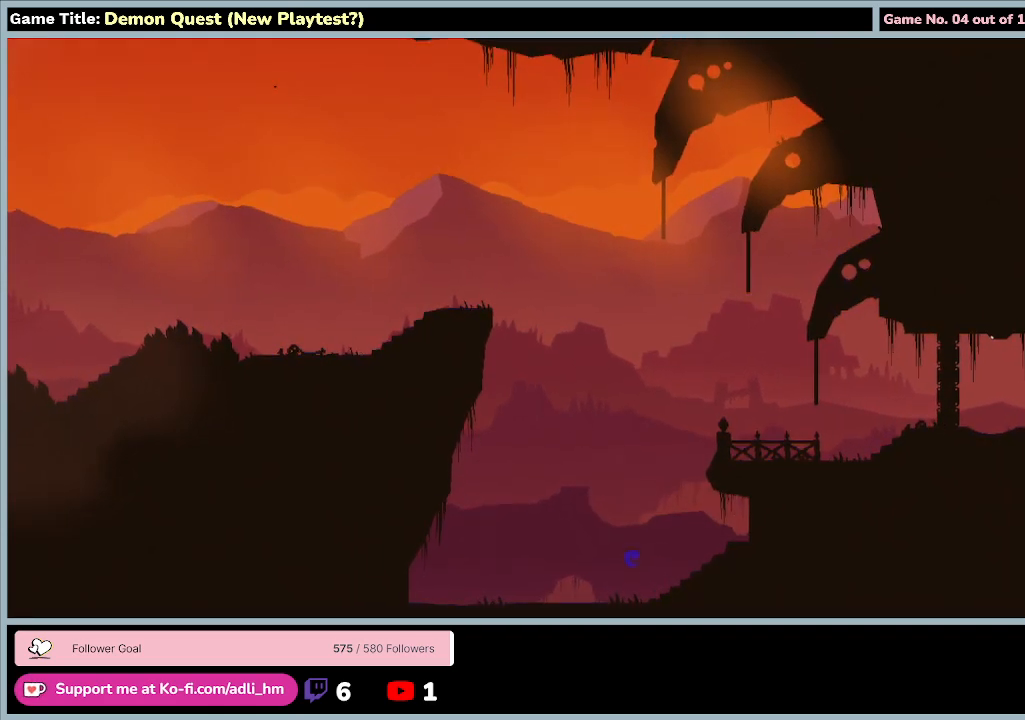
{"keys": [], "events": [[233, "d", "up"], [333, "right", "up"]]}
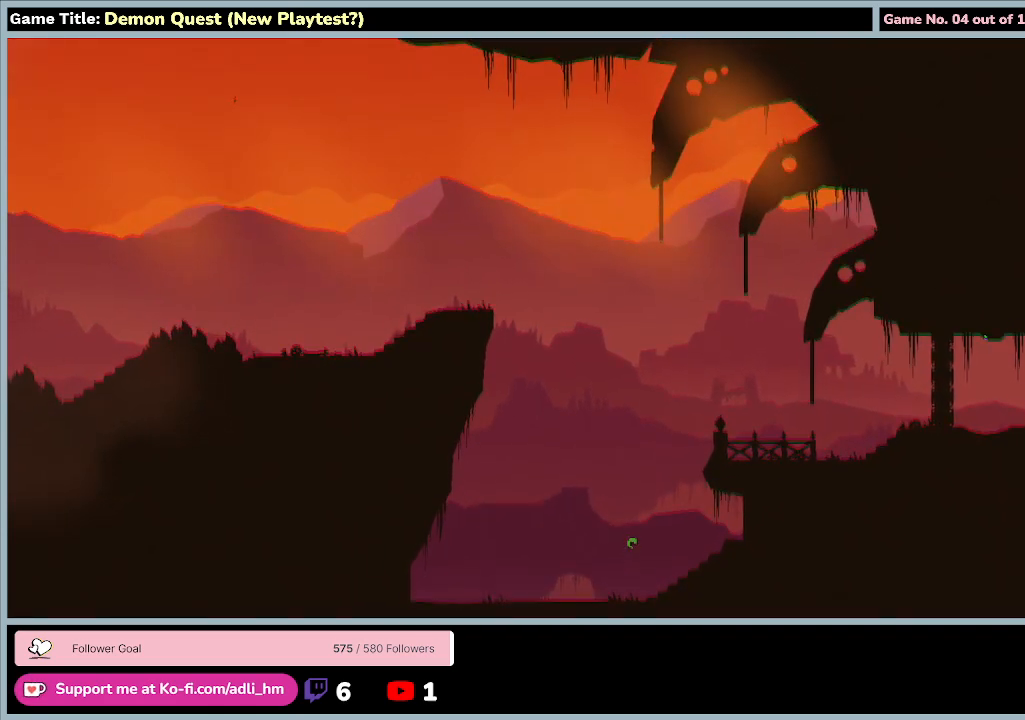
{"keys": [], "events": []}
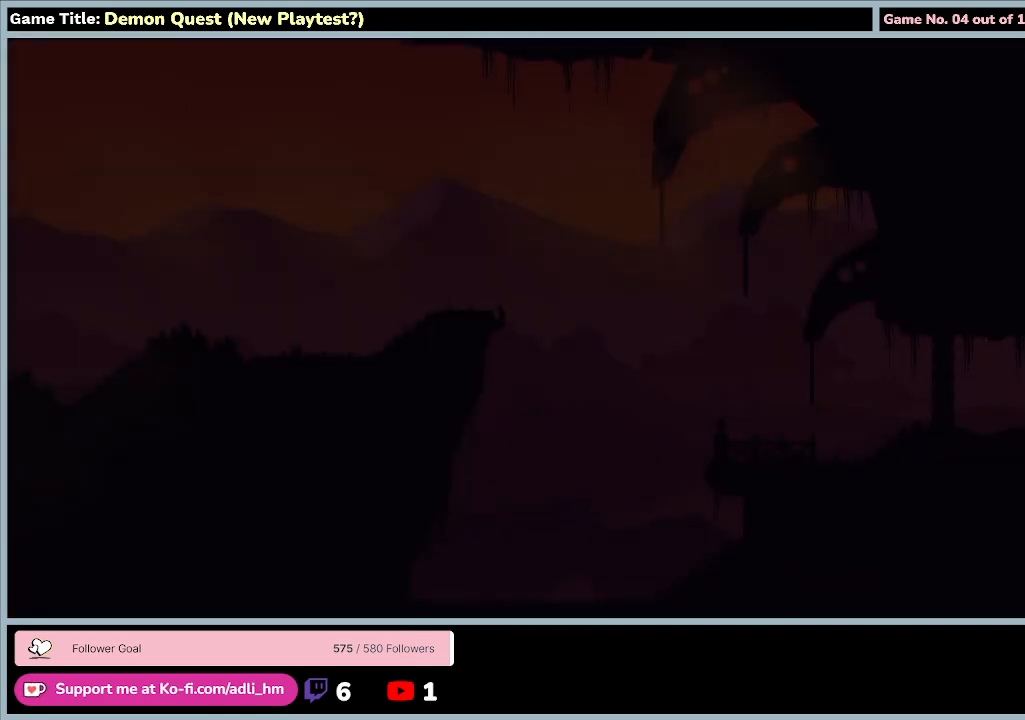
{"keys": [], "events": []}
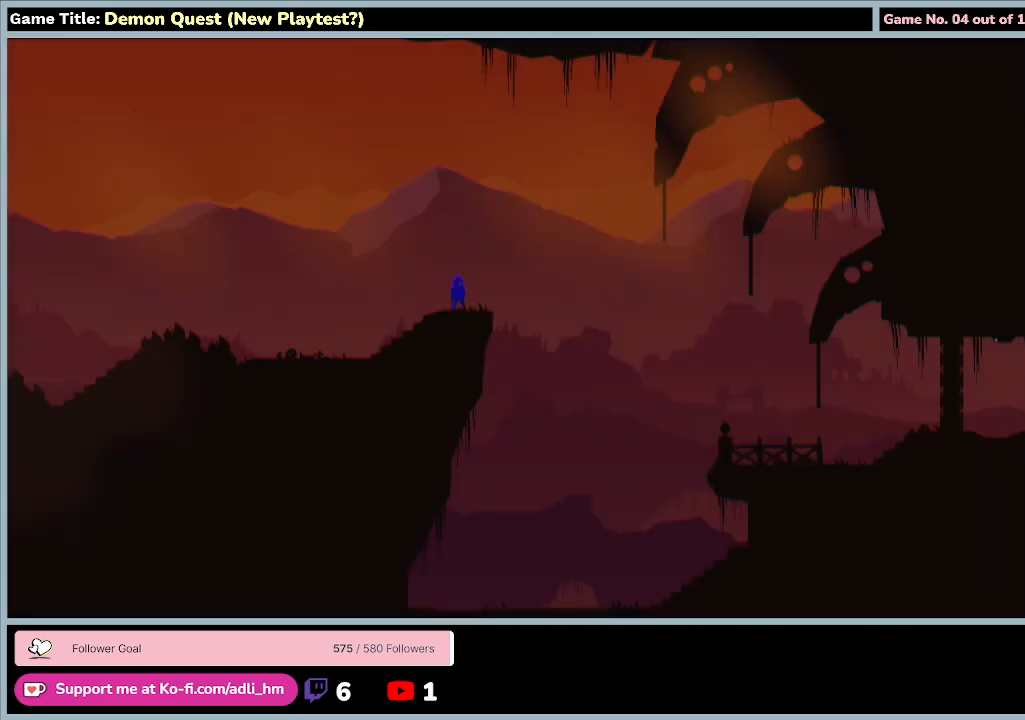
{"keys": [], "events": []}
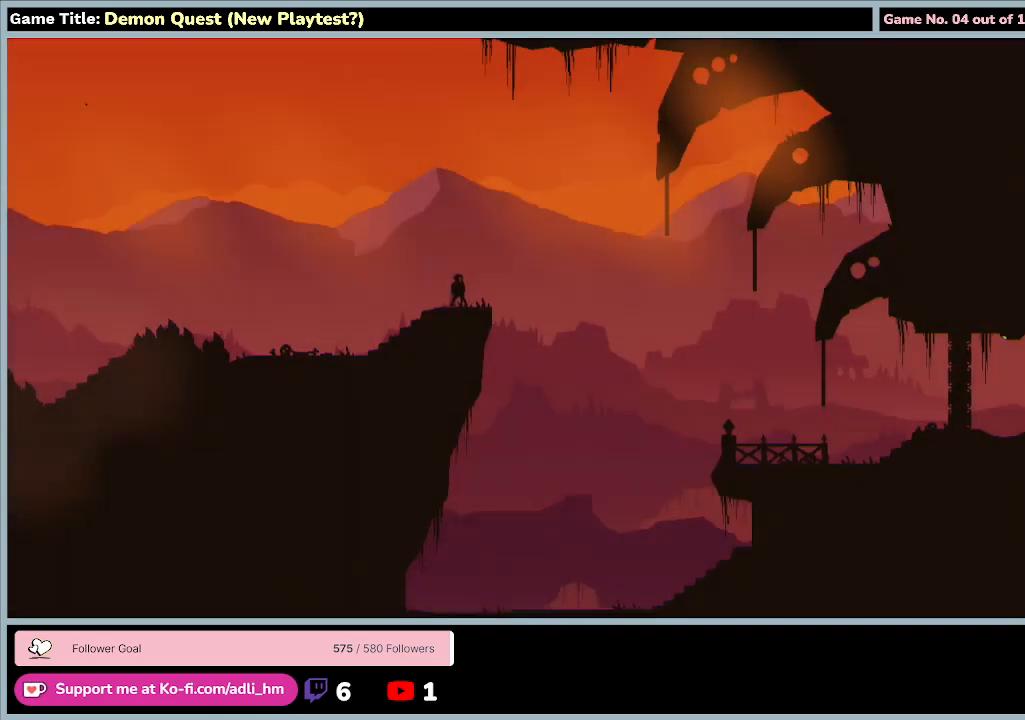
{"keys": ["e", "return"], "events": [[200, "e", "down"], [233, "return", "down"]]}
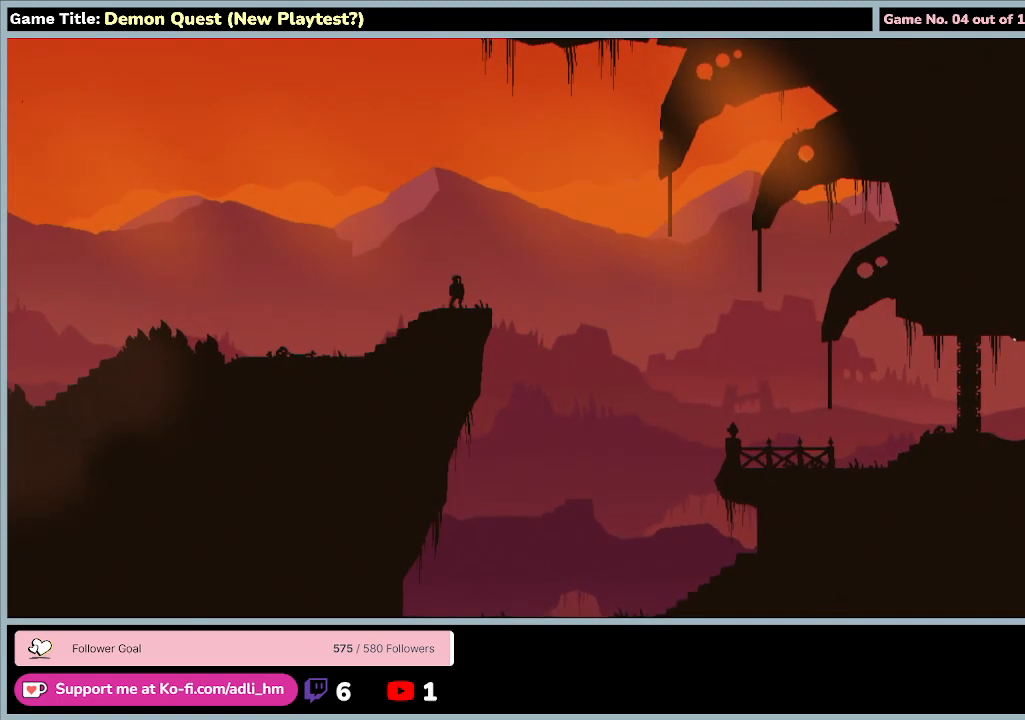
{"keys": [], "events": [[100, "return", "up"], [233, "e", "up"]]}
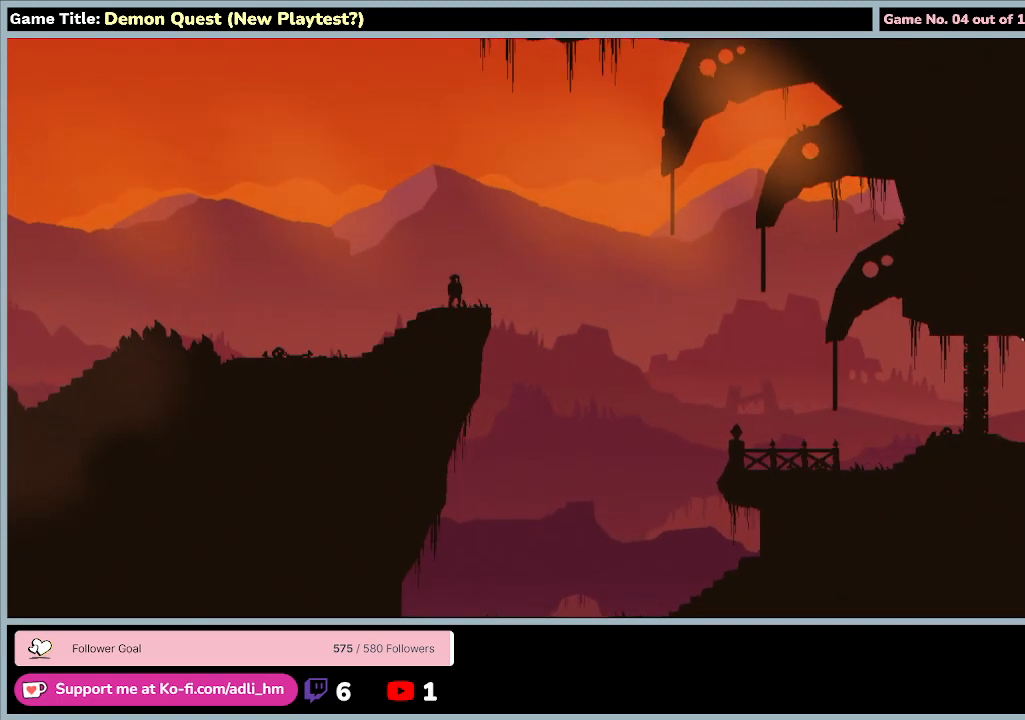
{"keys": [], "events": []}
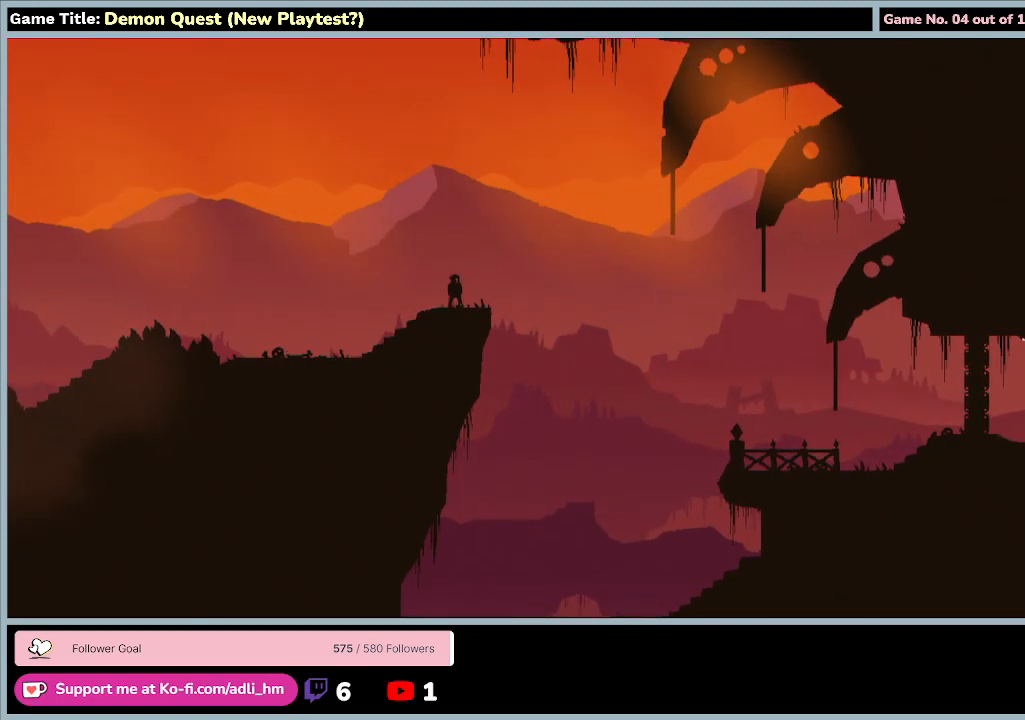
{"keys": [], "events": []}
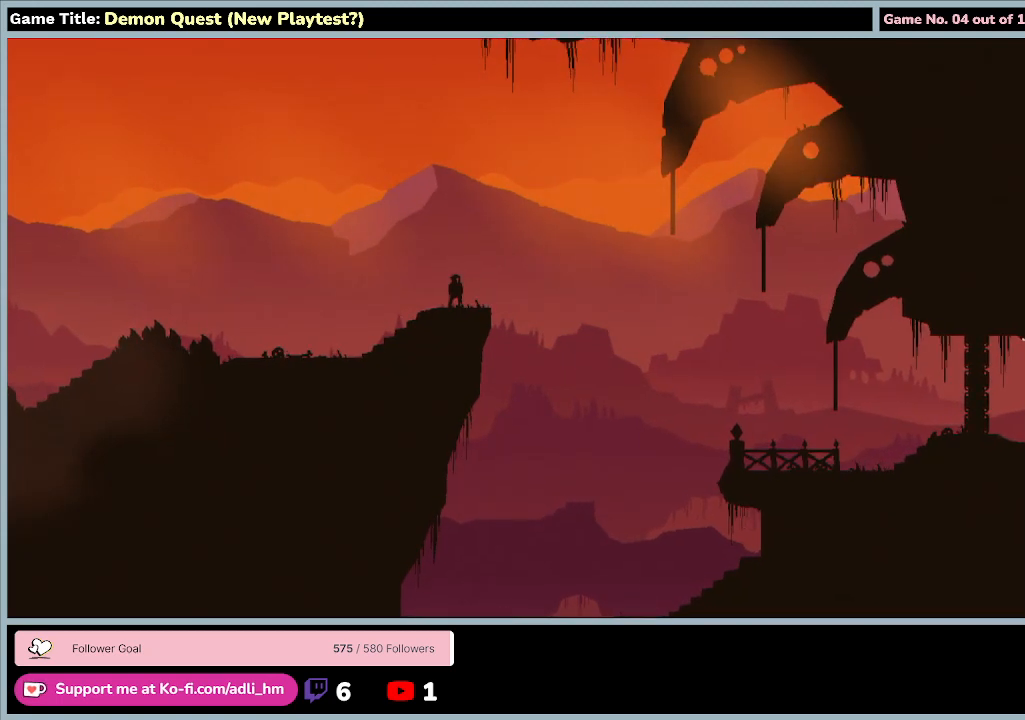
{"keys": [], "events": []}
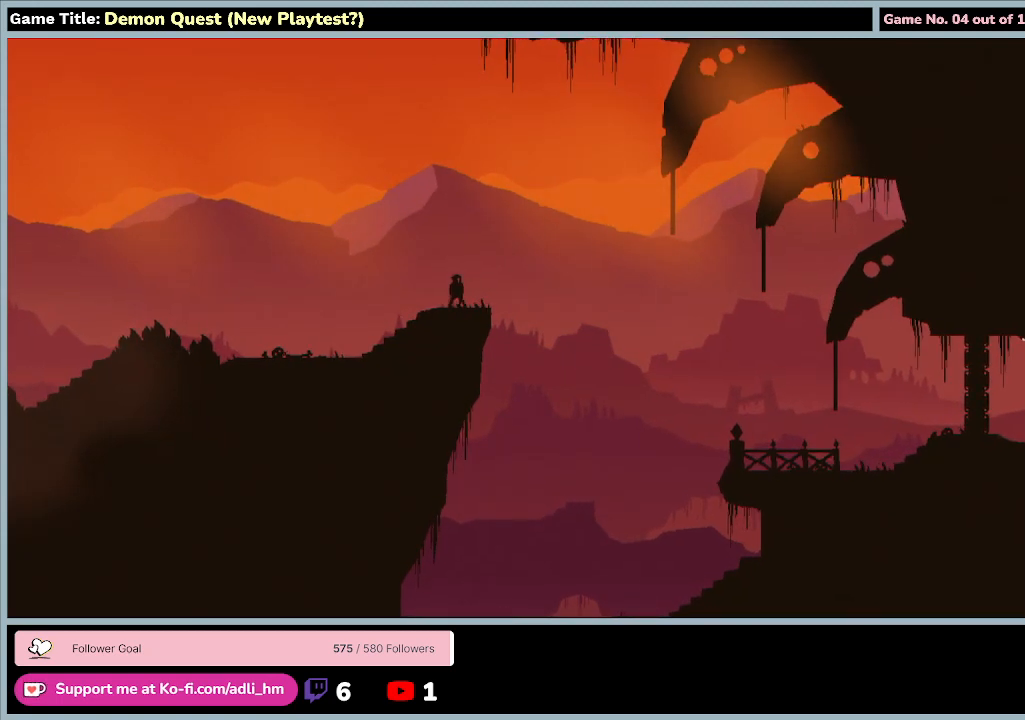
{"keys": ["up"], "events": [[67, "z", "down"], [100, "up", "down"], [500, "z", "up"]]}
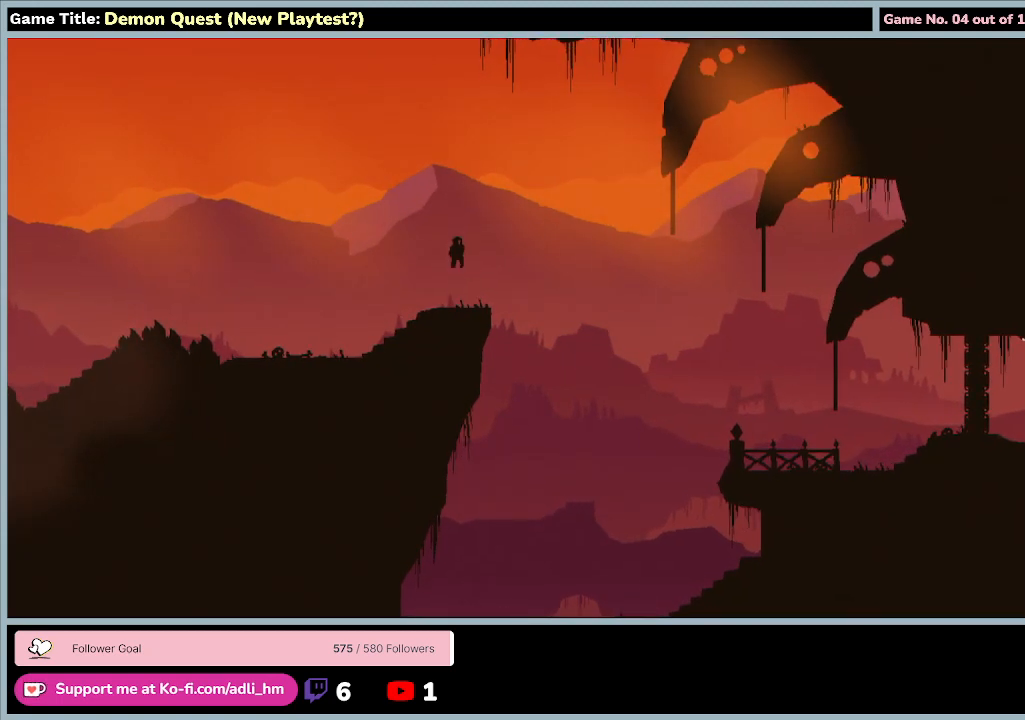
{"keys": [], "events": [[67, "up", "up"]]}
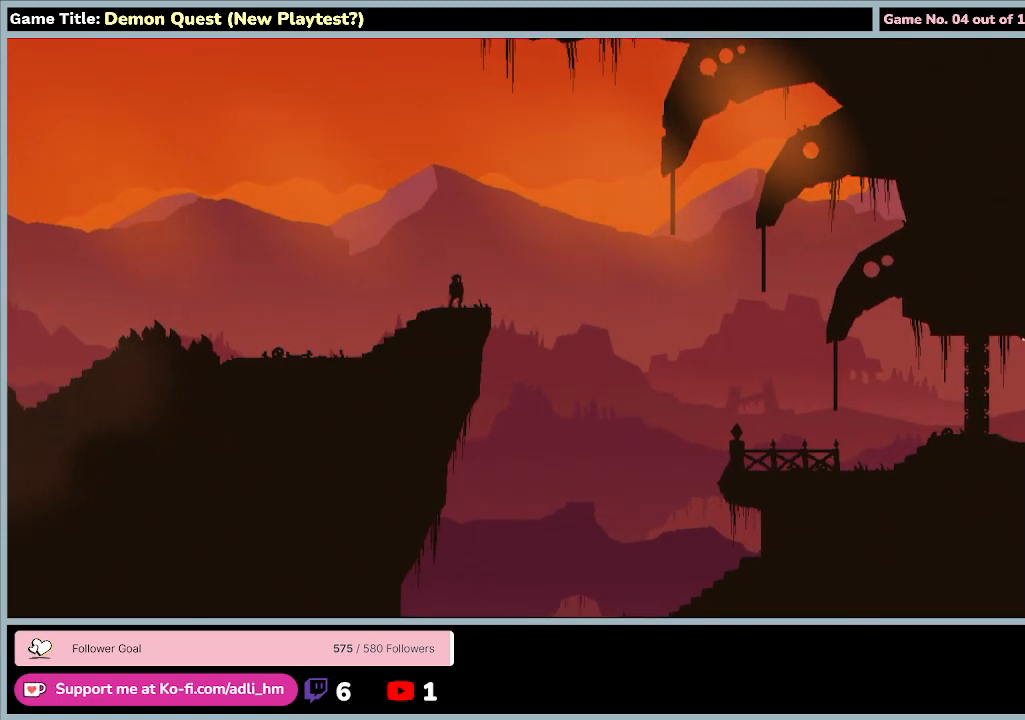
{"keys": [], "events": []}
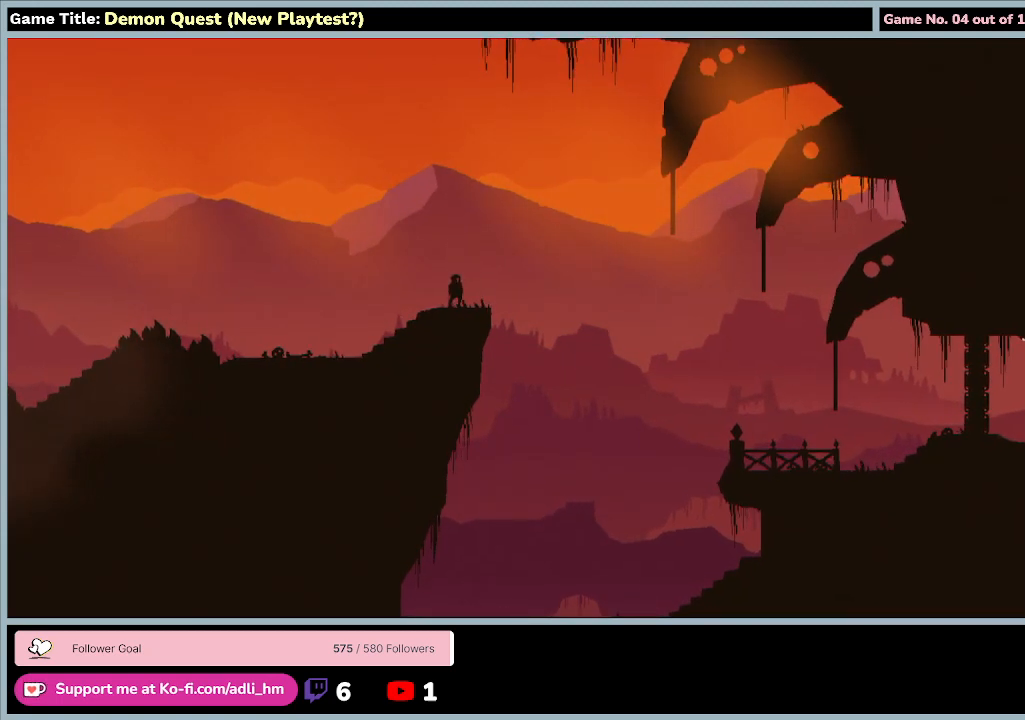
{"keys": [], "events": []}